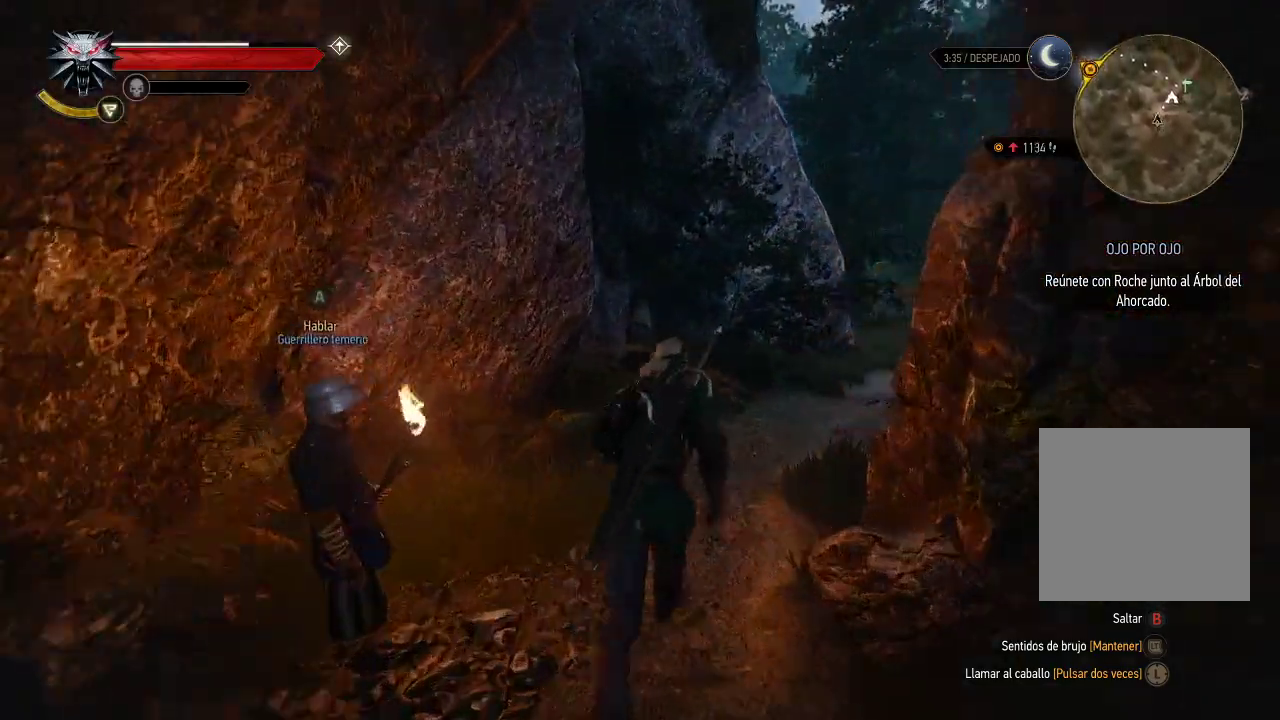
Gameplay with a controller (Xbox layout); each line is a JSON object with the inputs held at the frame after it. "events" lists button and stick changes between this image and that frame as [ms after this image, input, new state], when the widget could be followed in between. Not read: L3 R3.
{"buttons": ["A"], "left_stick": "up", "right_stick": "center", "events": []}
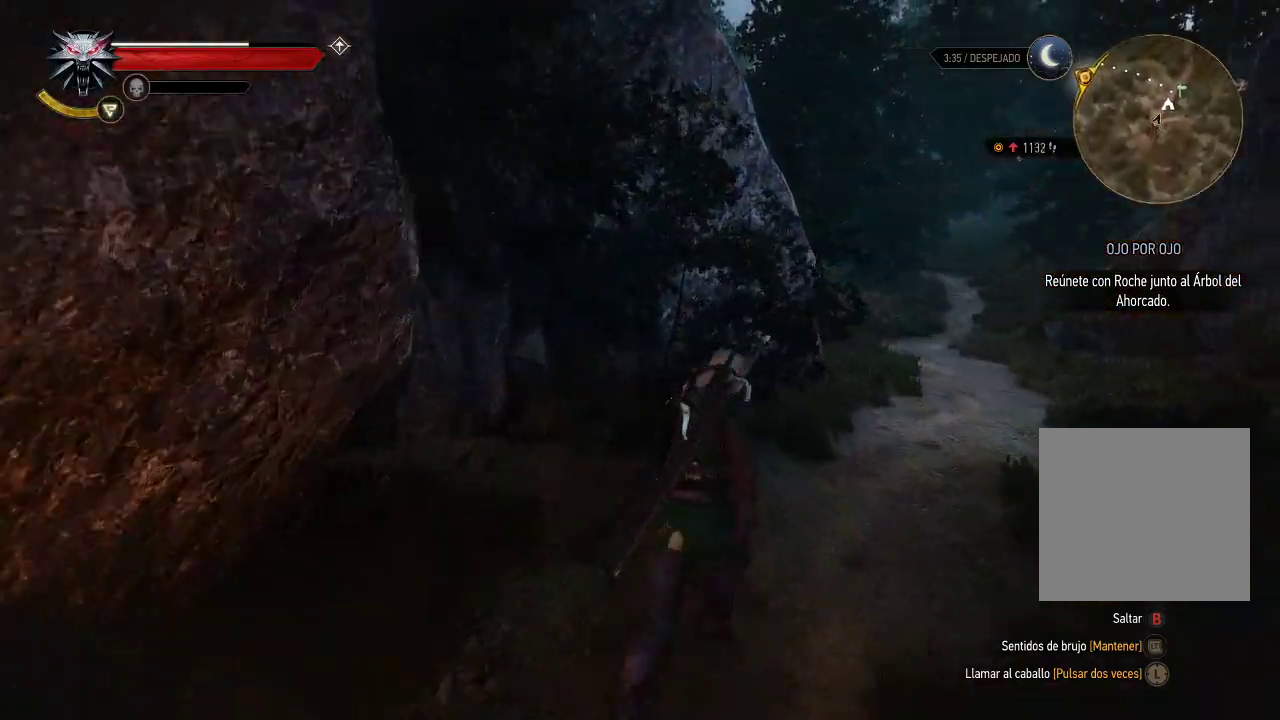
{"buttons": ["A"], "left_stick": "up", "right_stick": "center", "events": []}
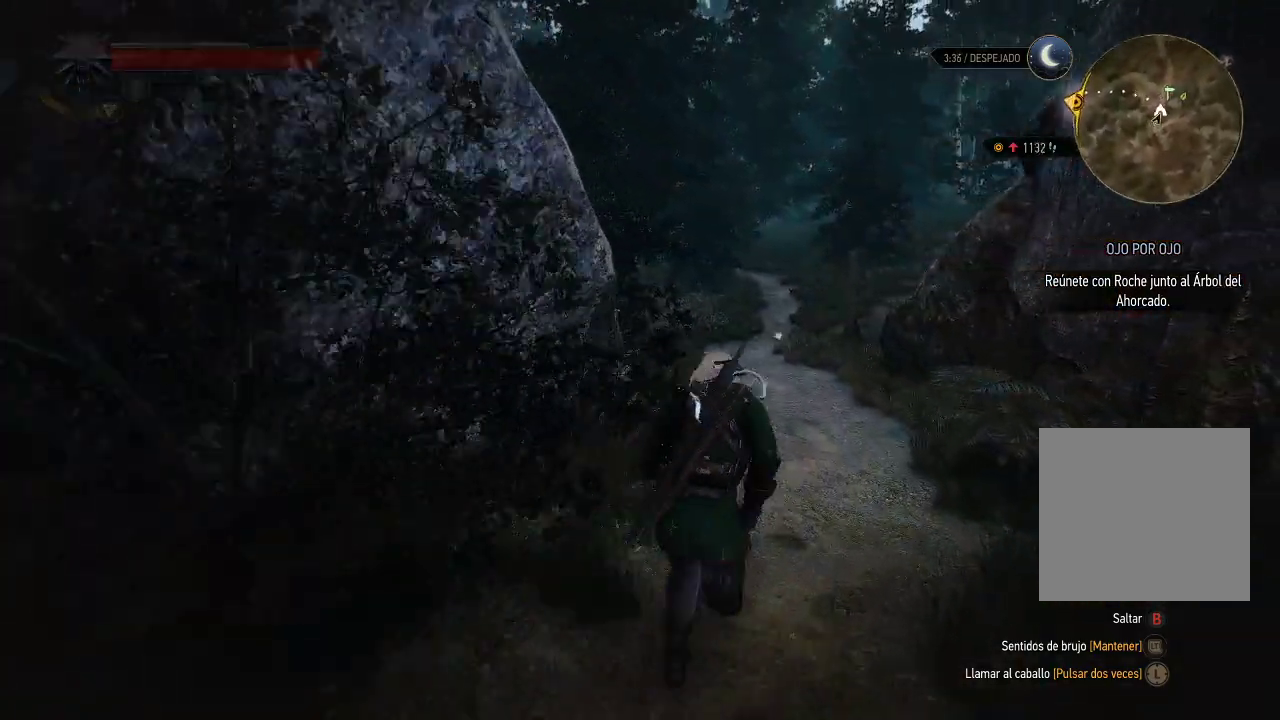
{"buttons": [], "left_stick": "up", "right_stick": "center", "events": [[450, "A", "up"]]}
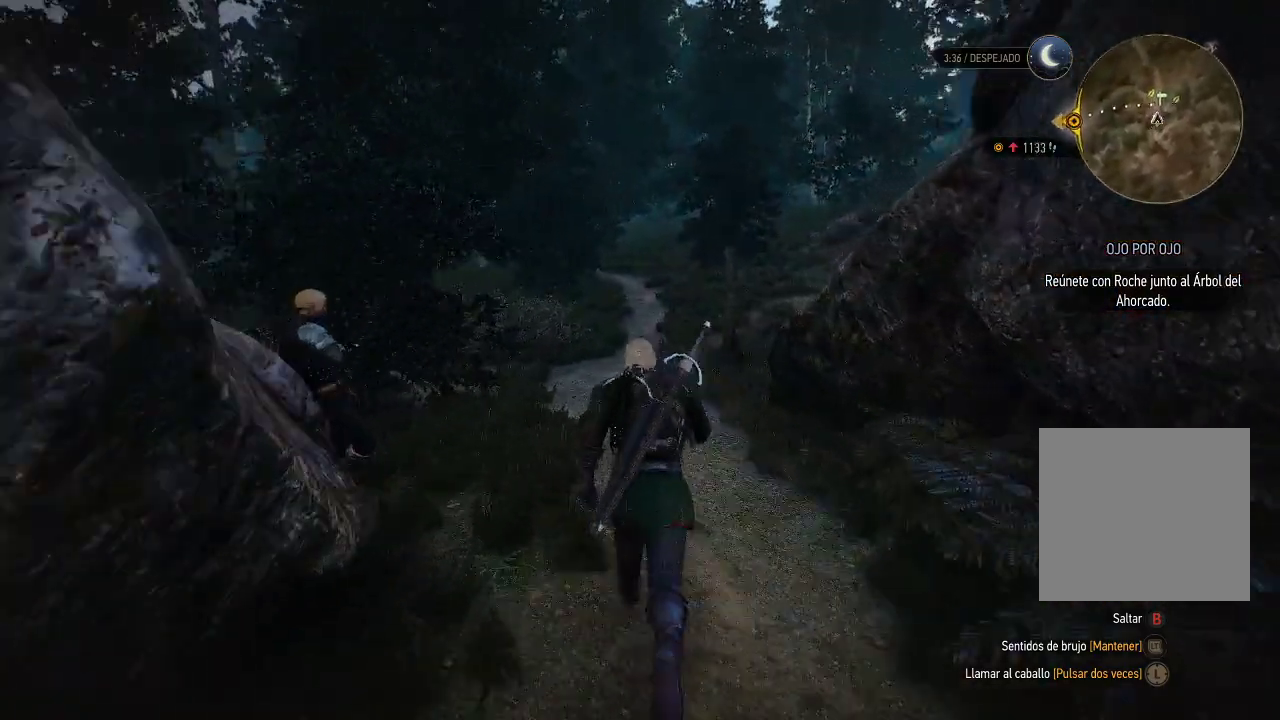
{"buttons": [], "left_stick": "up-right", "right_stick": "center", "events": [[150, "right_stick", "left"], [400, "left_stick", "up-right"], [500, "right_stick", "center"]]}
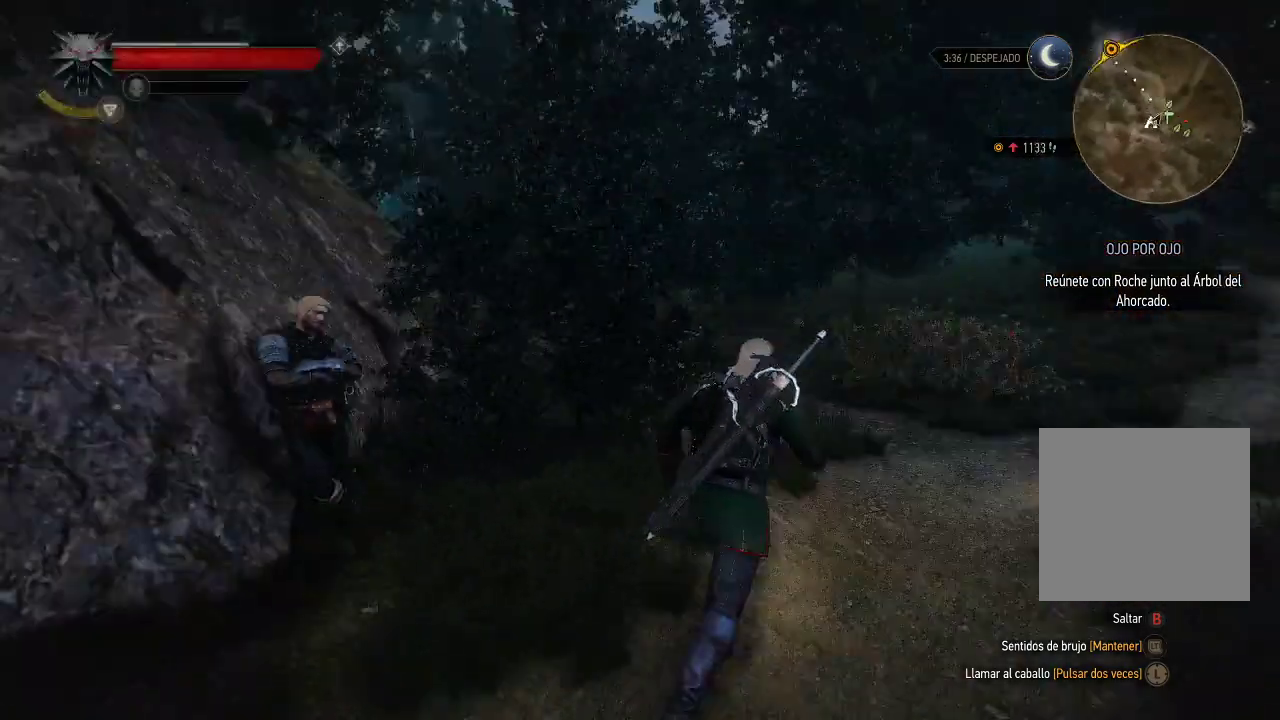
{"buttons": ["A"], "left_stick": "up-right", "right_stick": "center", "events": [[300, "A", "down"]]}
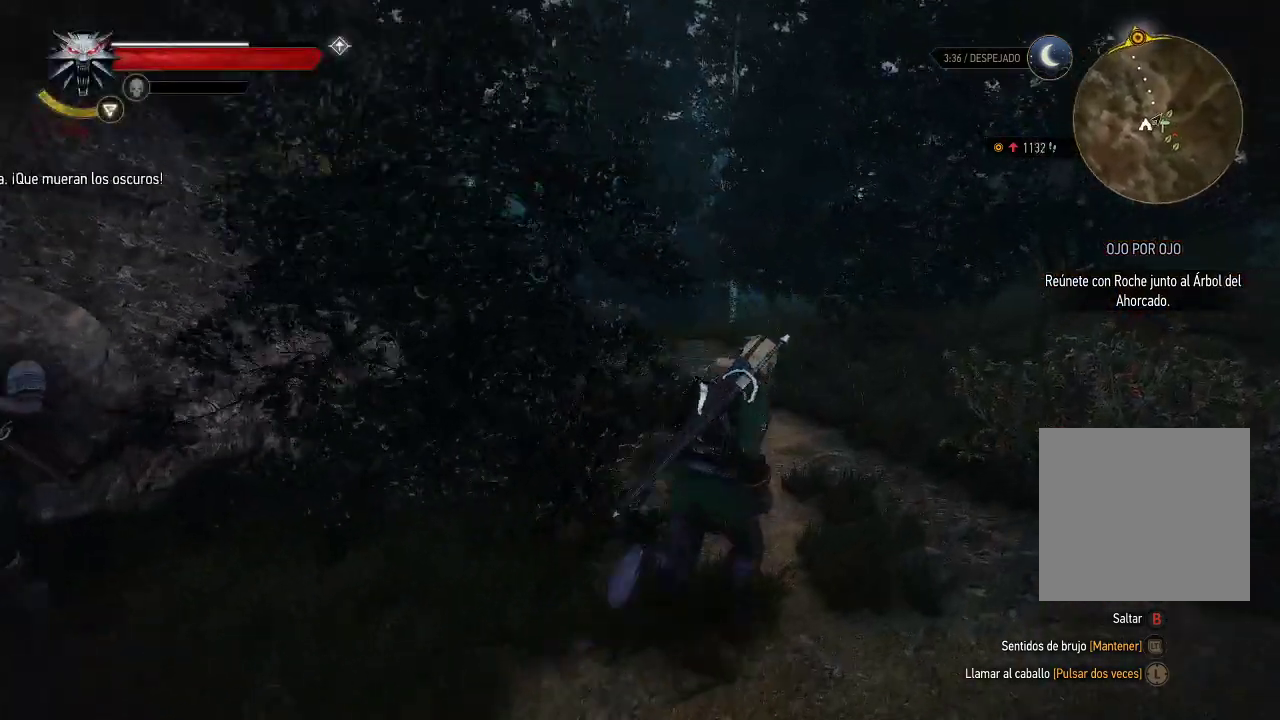
{"buttons": ["A"], "left_stick": "up", "right_stick": "center", "events": [[200, "left_stick", "up"]]}
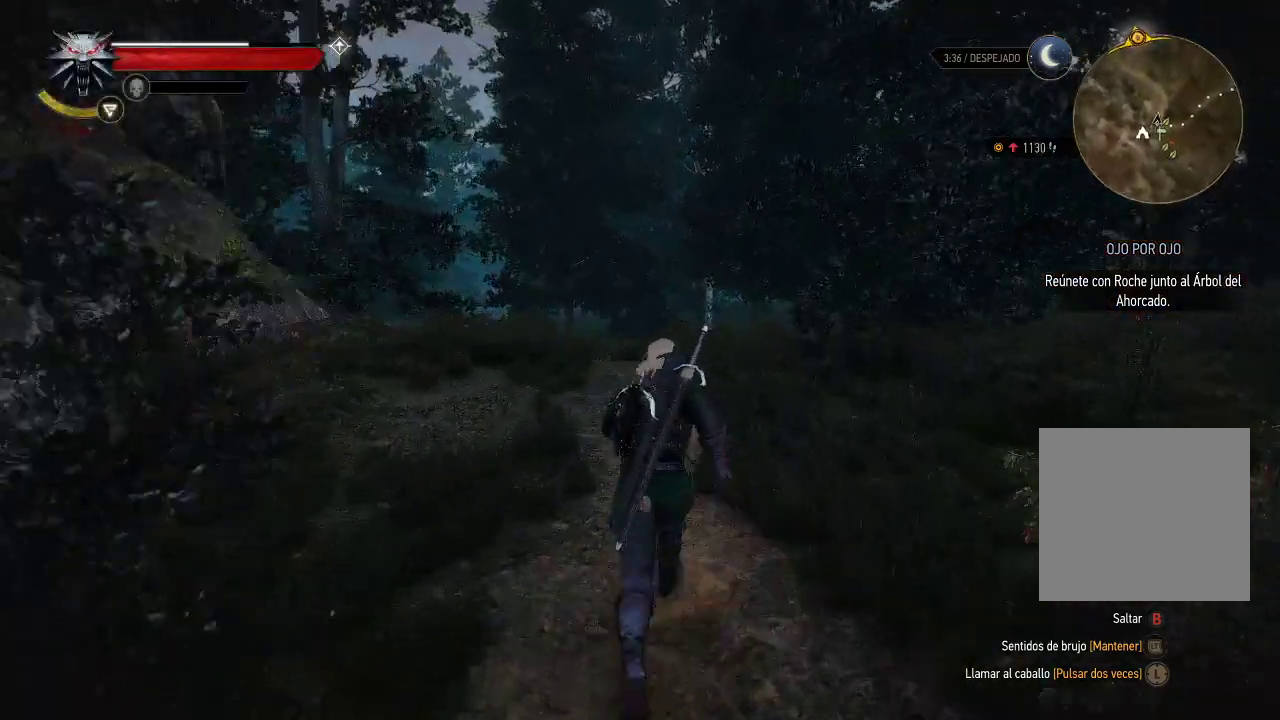
{"buttons": [], "left_stick": "up", "right_stick": "right", "events": [[50, "A", "up"], [250, "right_stick", "right"]]}
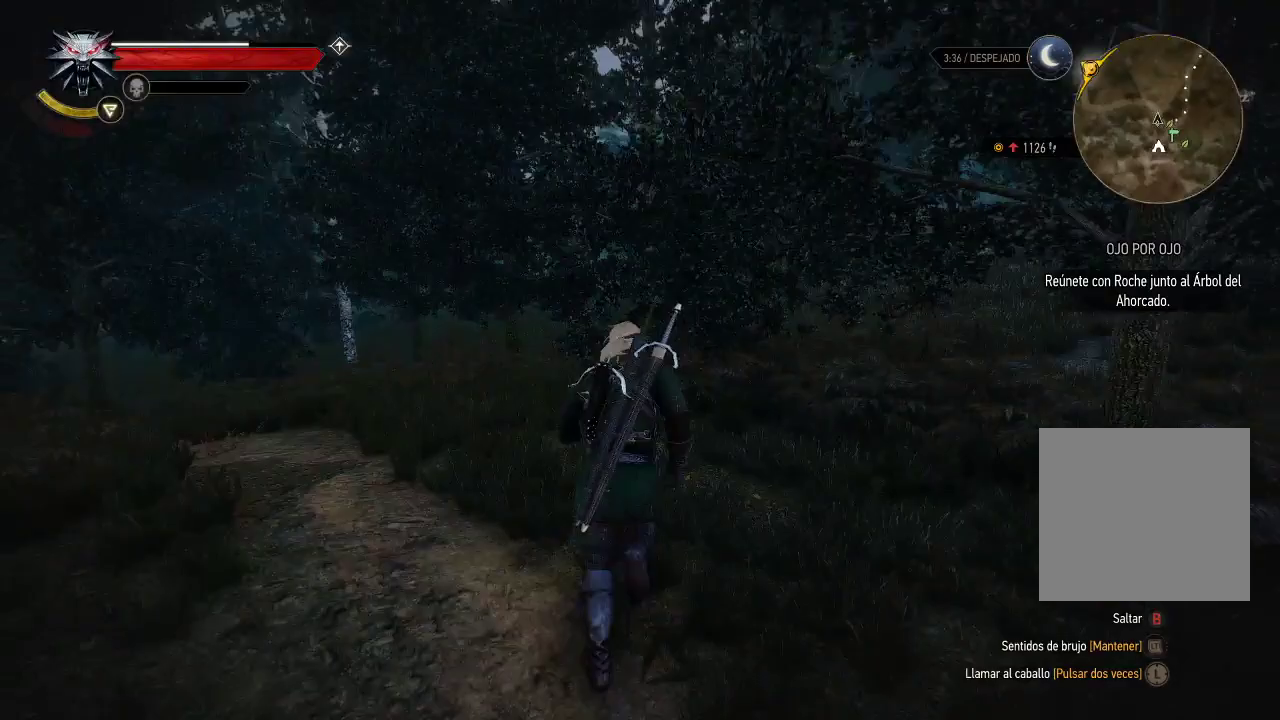
{"buttons": ["A"], "left_stick": "up", "right_stick": "center", "events": [[50, "right_stick", "center"], [150, "A", "down"]]}
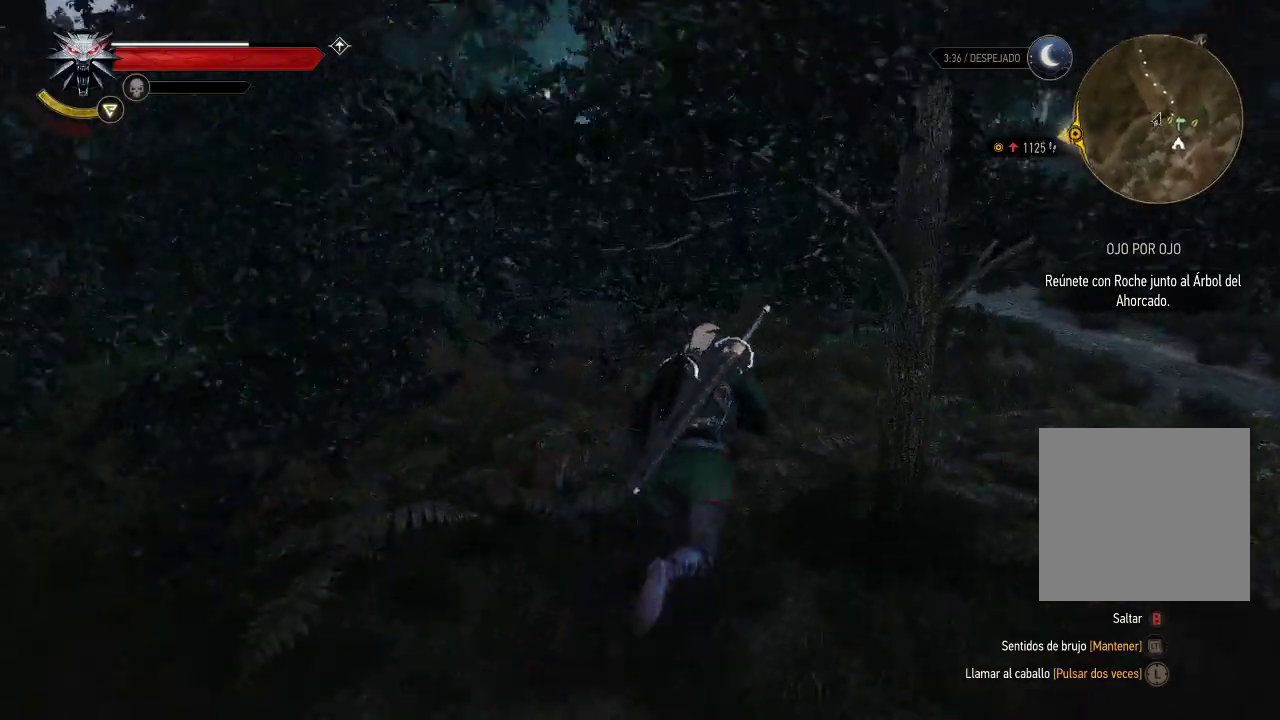
{"buttons": ["A"], "left_stick": "up", "right_stick": "center", "events": []}
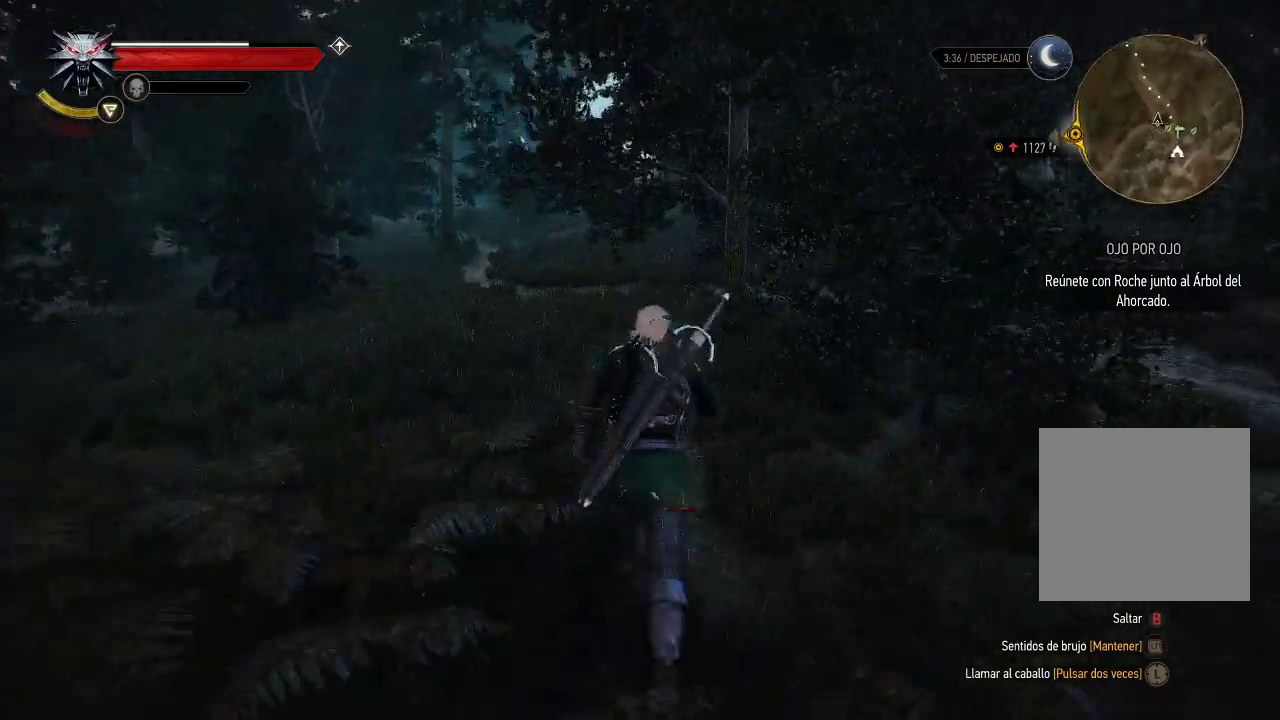
{"buttons": ["A"], "left_stick": "up", "right_stick": "center", "events": []}
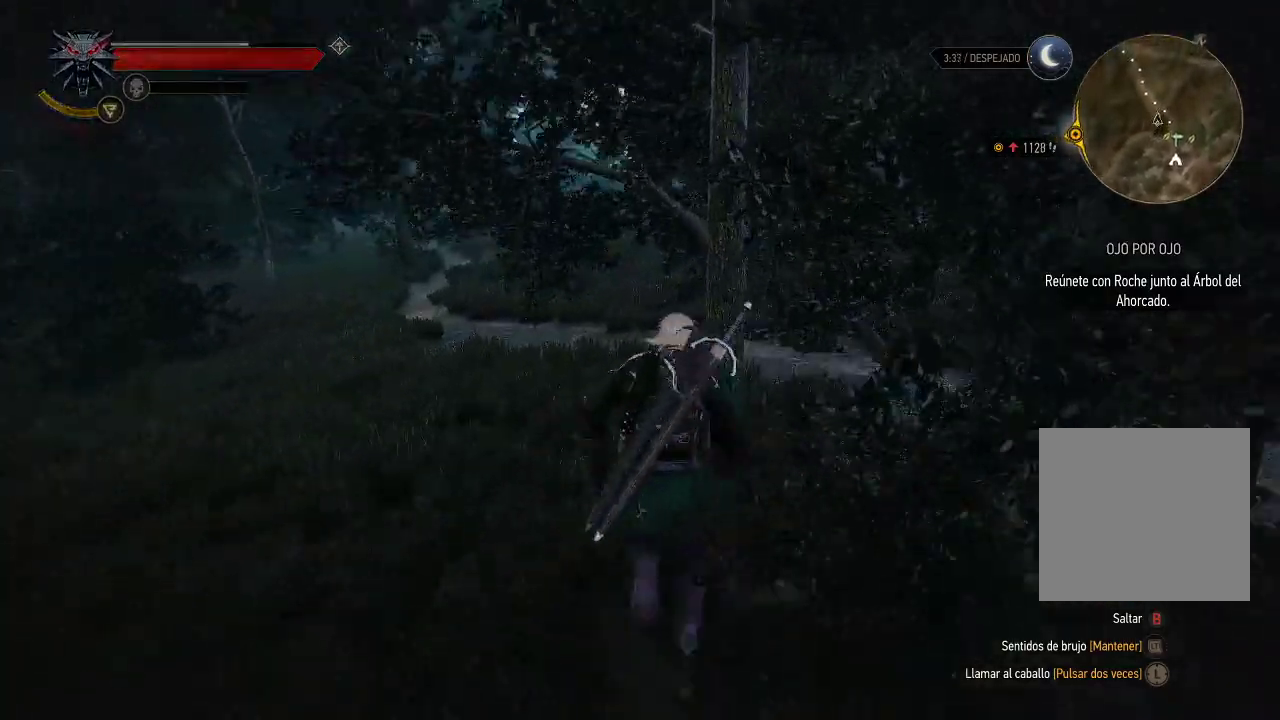
{"buttons": ["A"], "left_stick": "up", "right_stick": "center", "events": []}
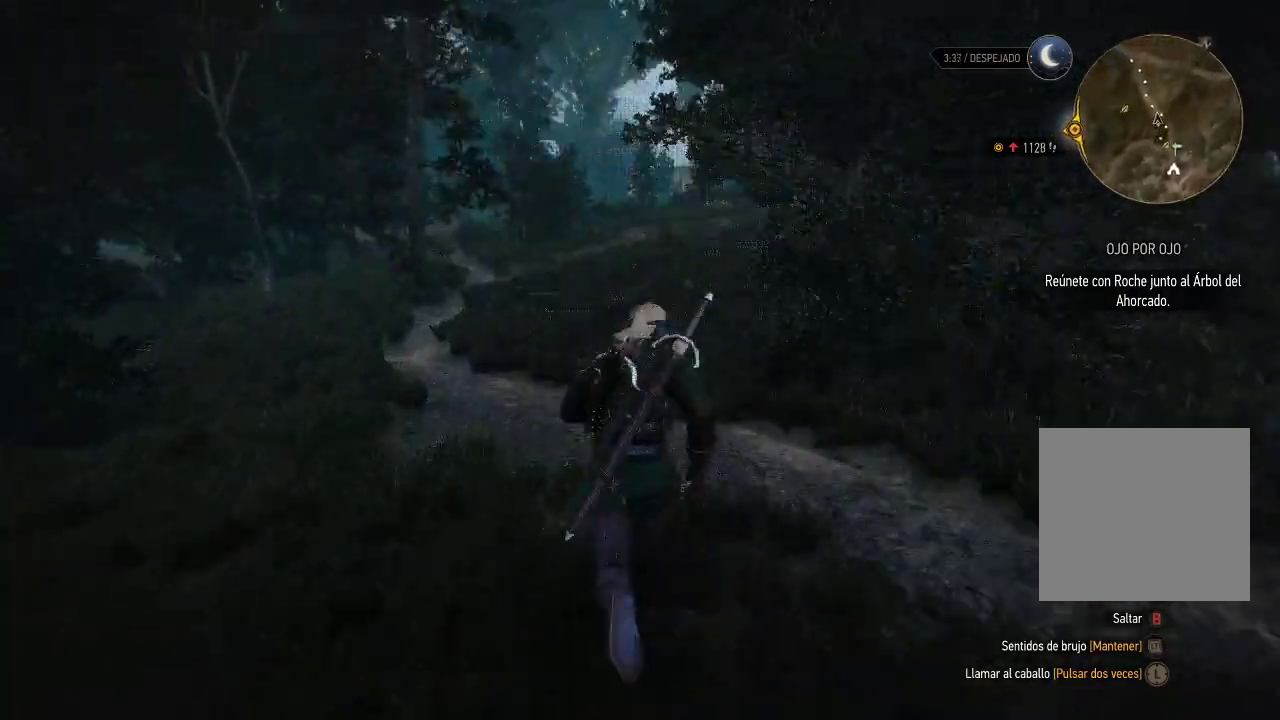
{"buttons": ["A"], "left_stick": "up", "right_stick": "center", "events": []}
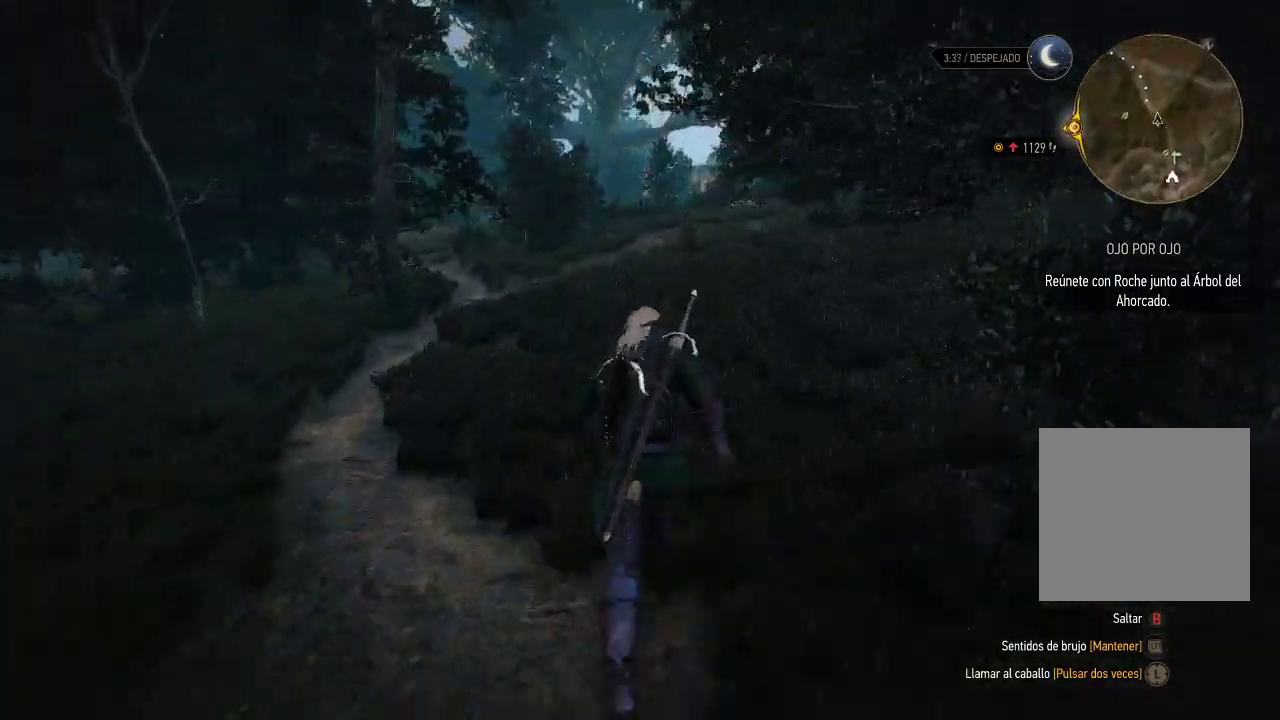
{"buttons": ["A"], "left_stick": "up", "right_stick": "center", "events": [[400, "A", "up"], [450, "A", "down"]]}
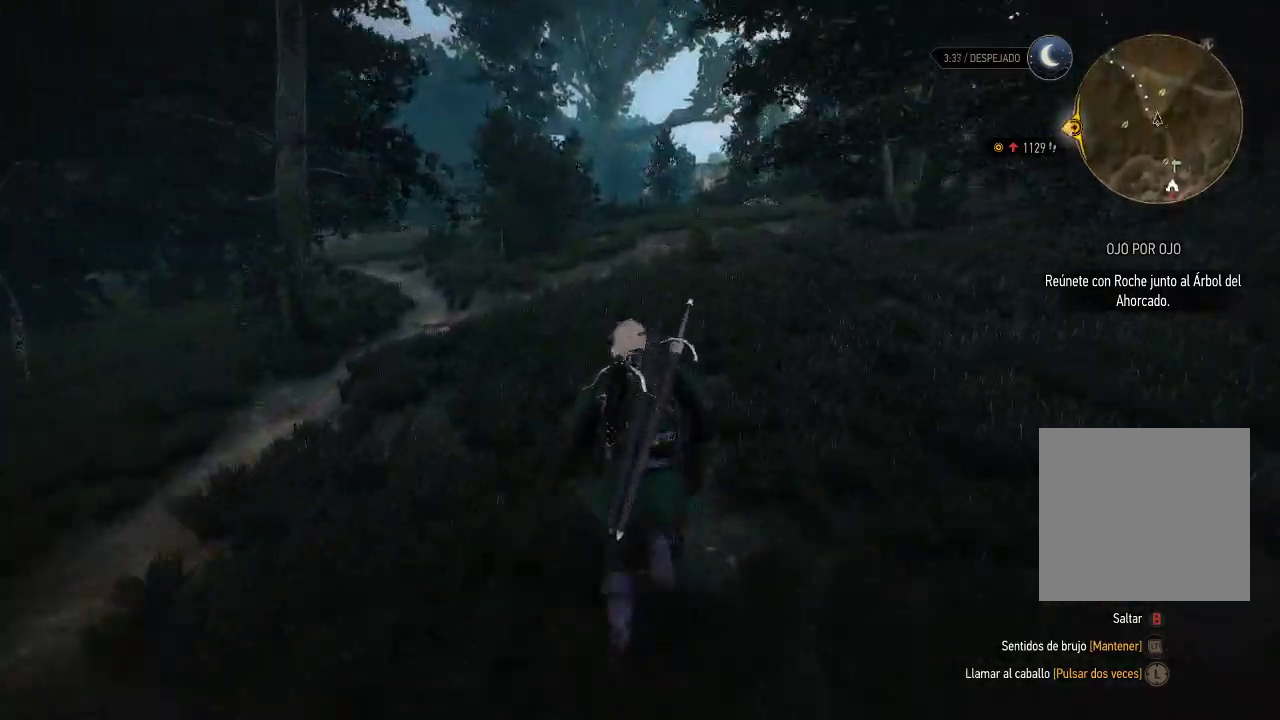
{"buttons": [], "left_stick": "up", "right_stick": "up-right", "events": [[250, "A", "up"], [500, "right_stick", "up-right"]]}
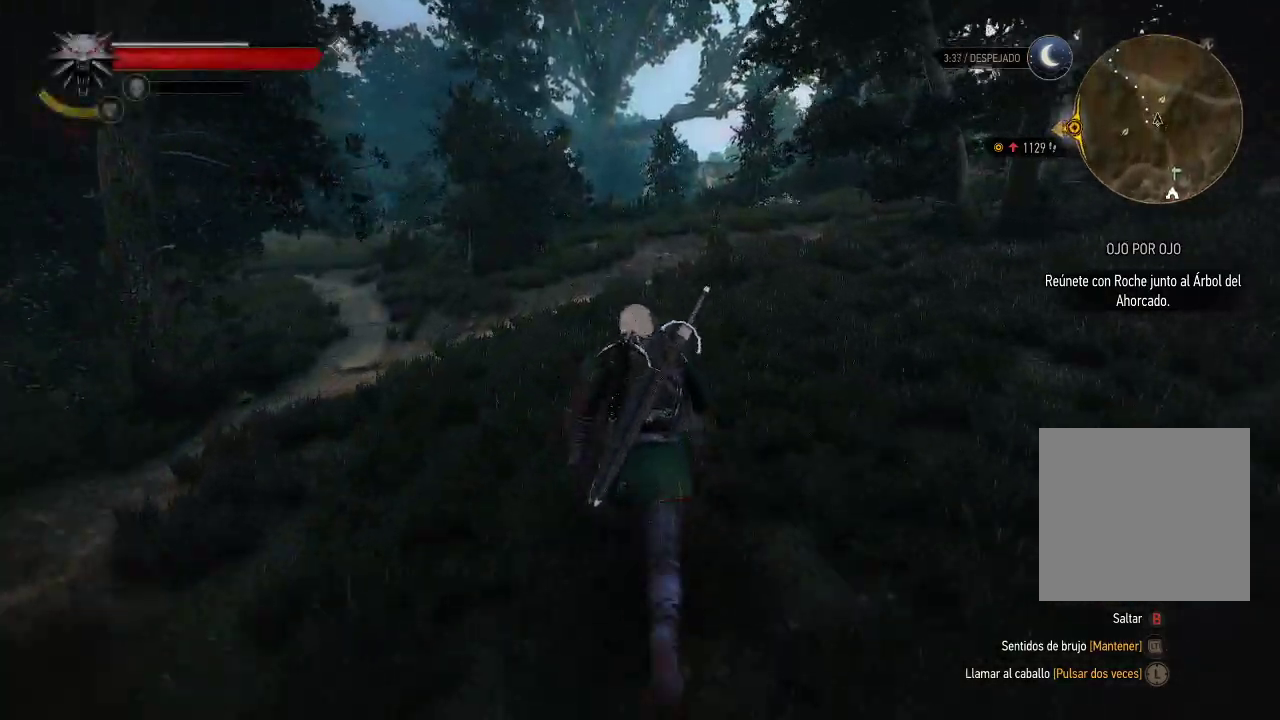
{"buttons": [], "left_stick": "up", "right_stick": "center", "events": [[200, "right_stick", "center"]]}
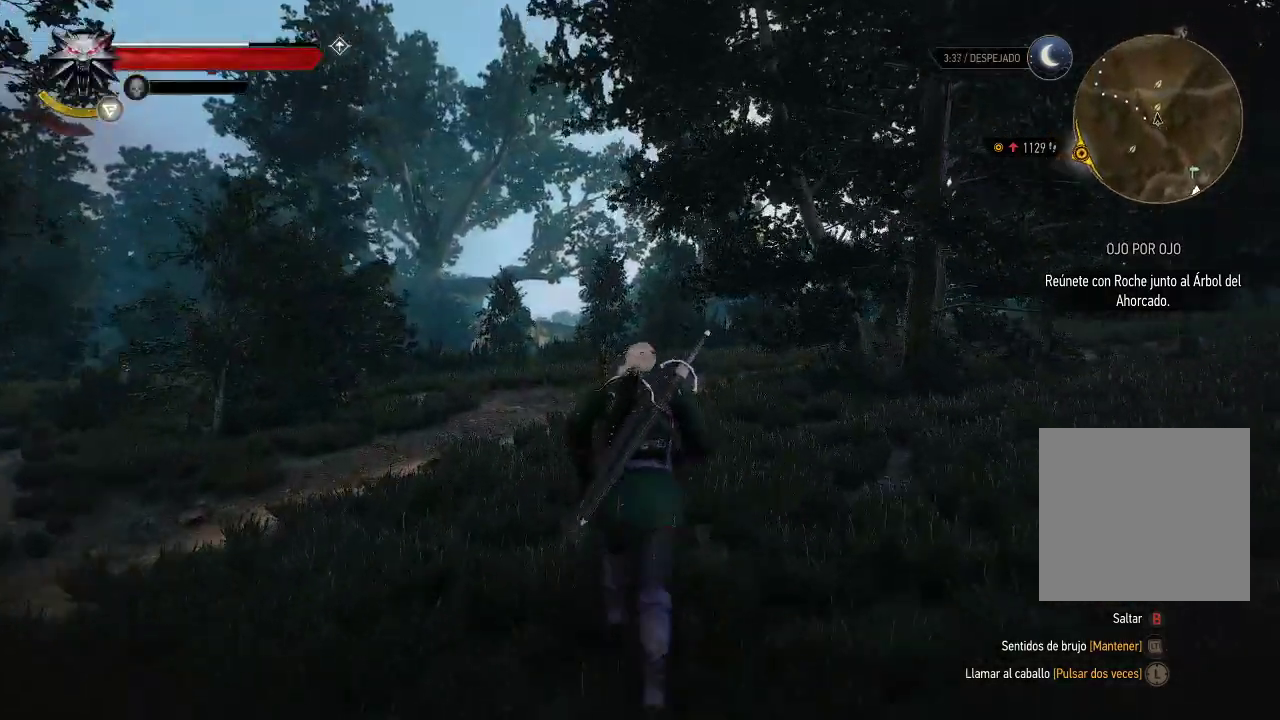
{"buttons": ["A"], "left_stick": "up", "right_stick": "center", "events": [[200, "A", "down"]]}
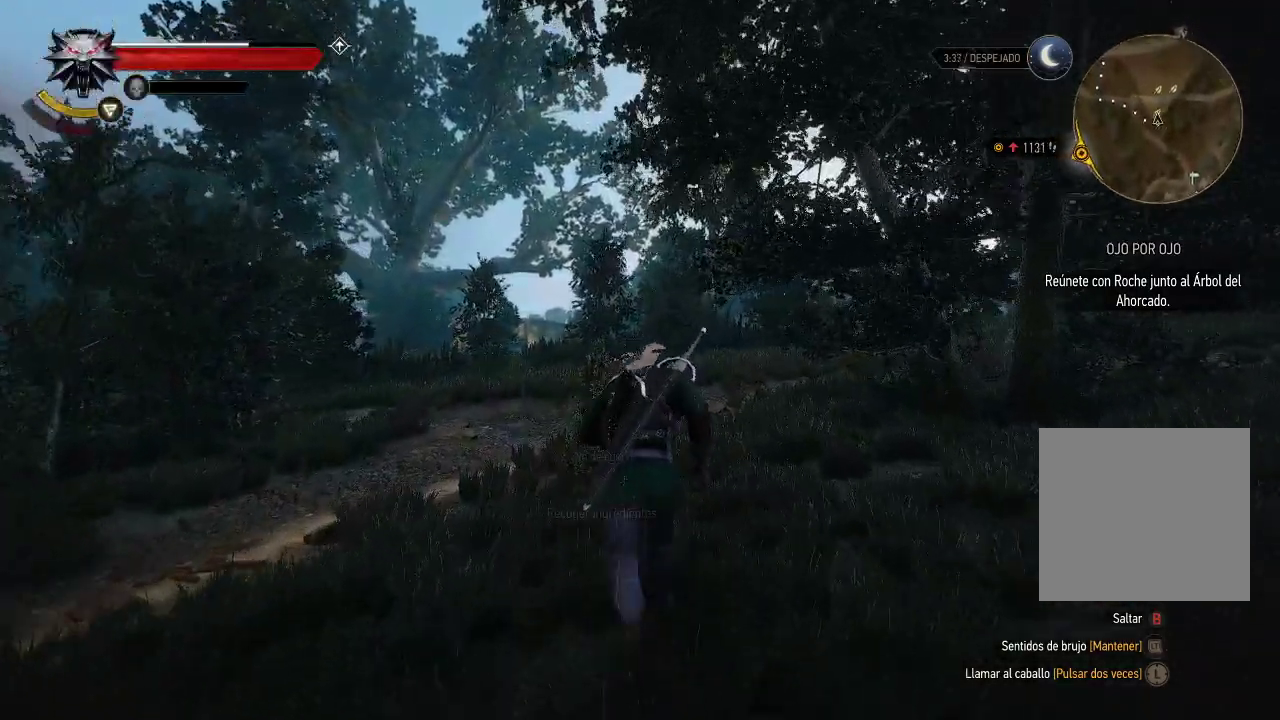
{"buttons": ["A"], "left_stick": "up-left", "right_stick": "center", "events": [[250, "left_stick", "up-left"]]}
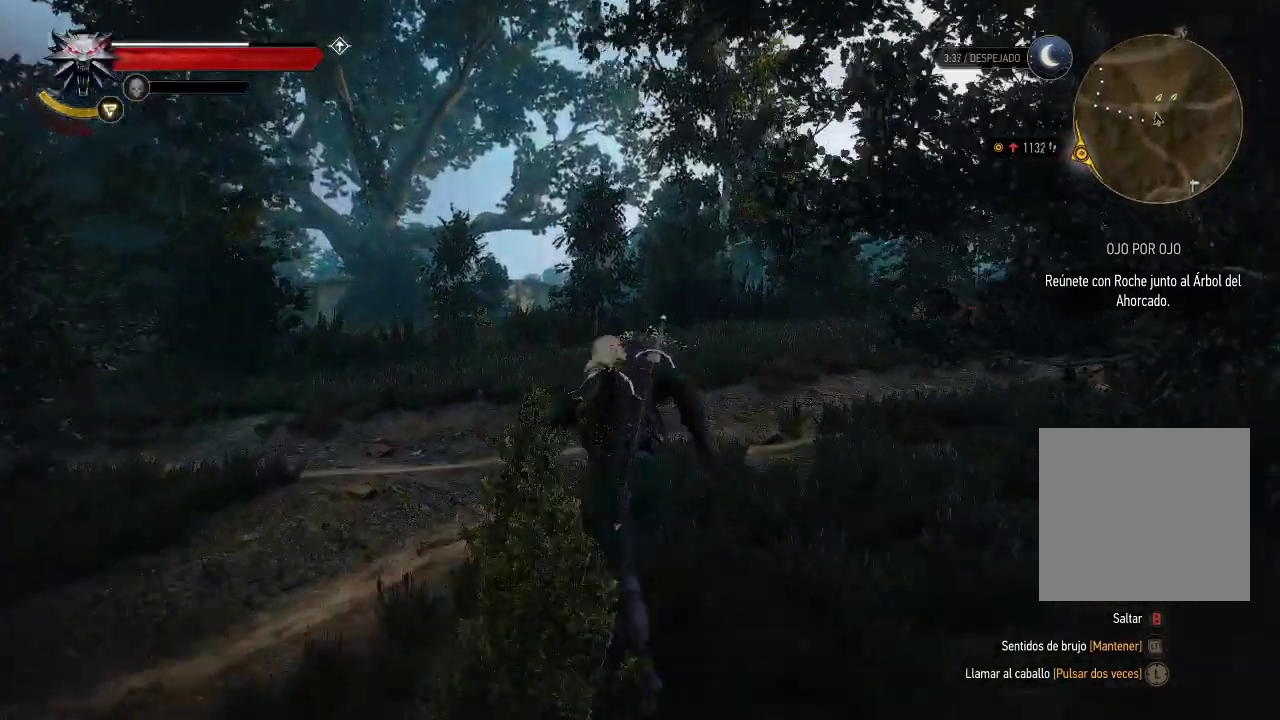
{"buttons": [], "left_stick": "up-left", "right_stick": "center", "events": [[500, "A", "up"]]}
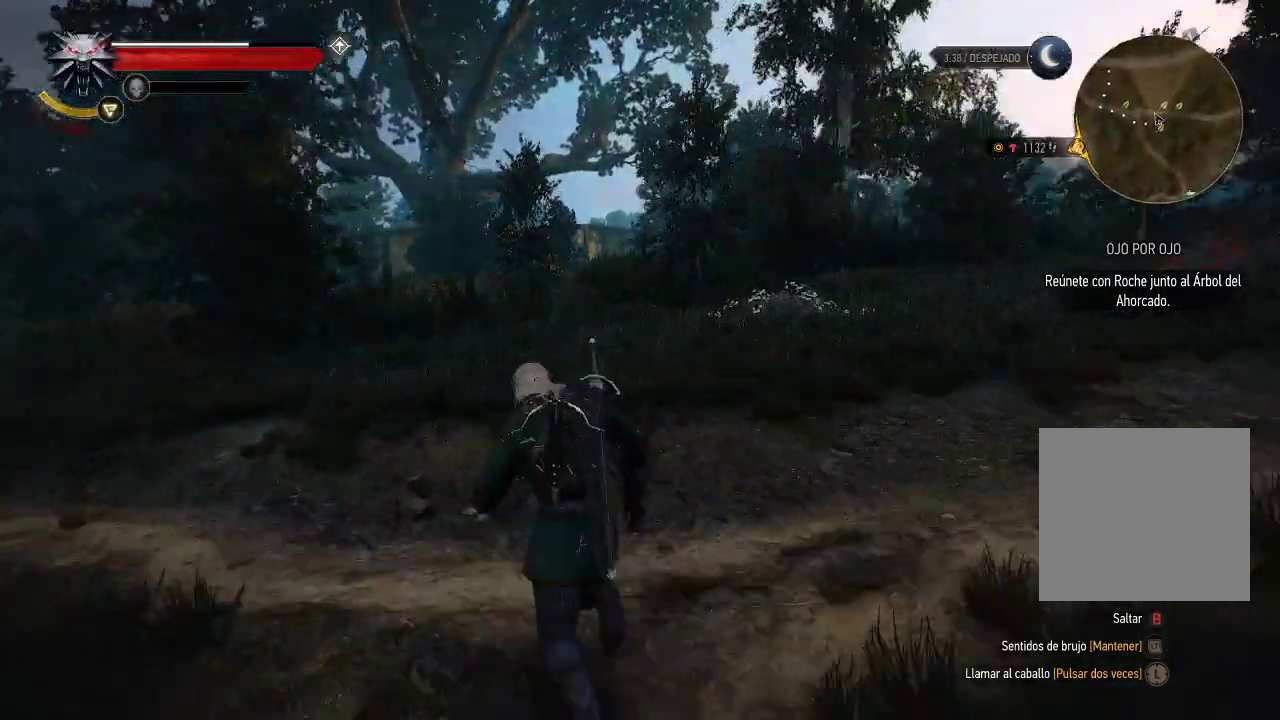
{"buttons": [], "left_stick": "up", "right_stick": "center", "events": [[200, "right_stick", "left"], [300, "left_stick", "up"], [450, "right_stick", "center"]]}
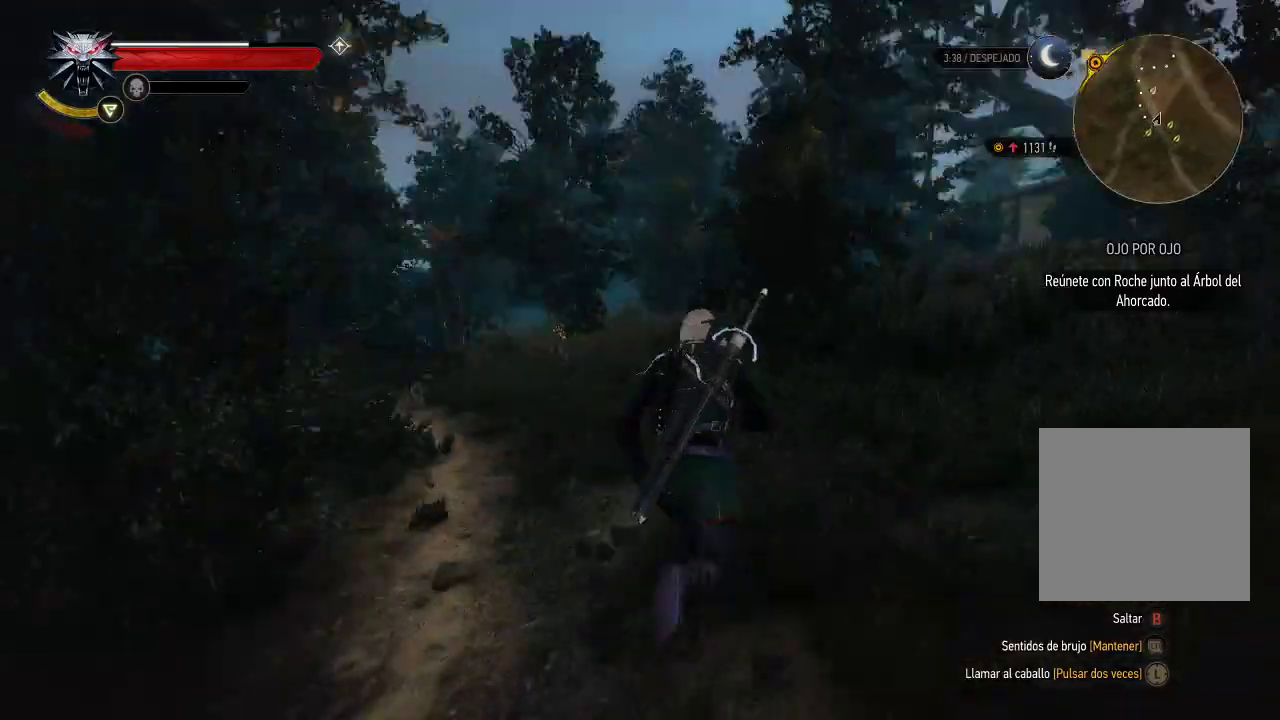
{"buttons": ["A"], "left_stick": "up", "right_stick": "center", "events": [[200, "A", "down"]]}
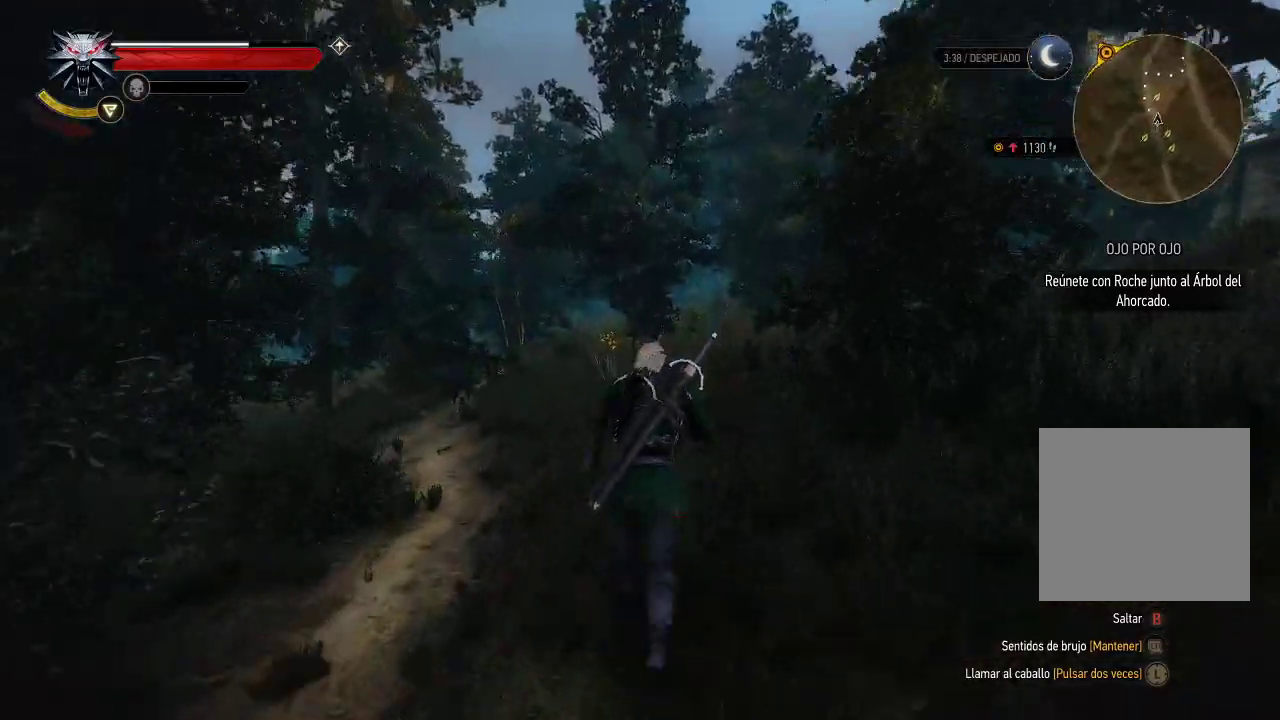
{"buttons": ["A"], "left_stick": "up", "right_stick": "center", "events": []}
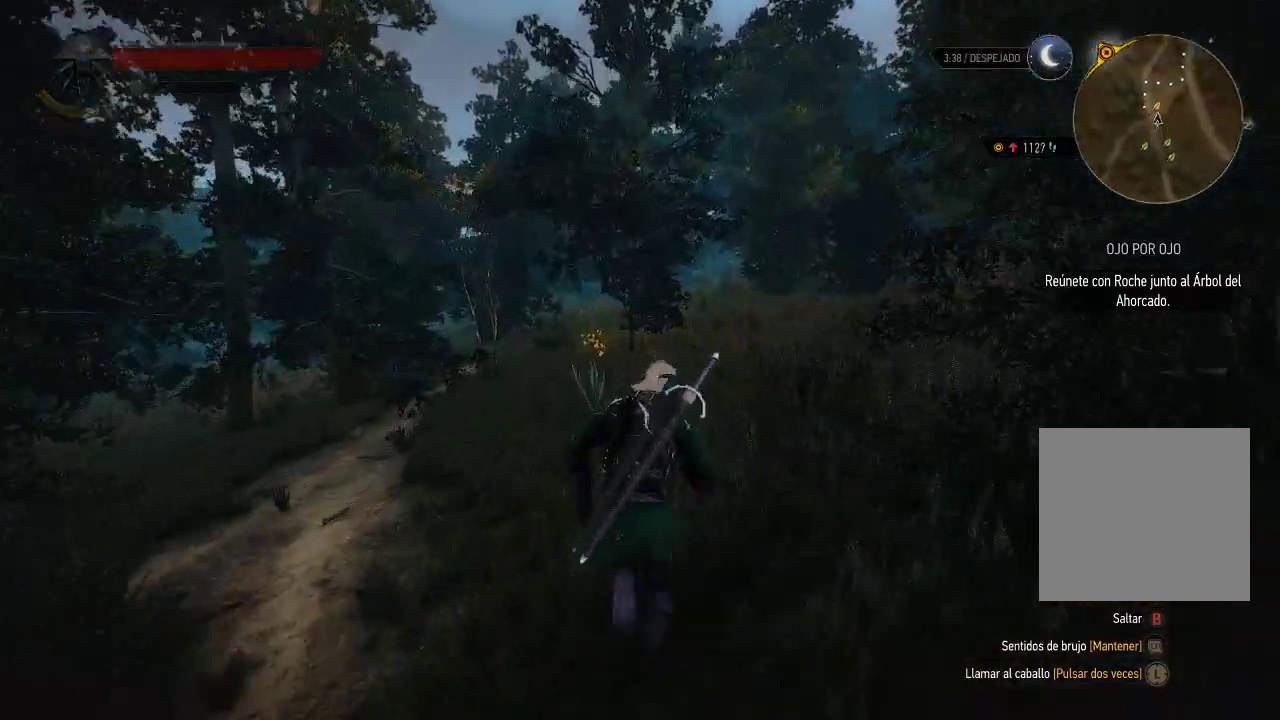
{"buttons": ["A"], "left_stick": "up", "right_stick": "center", "events": []}
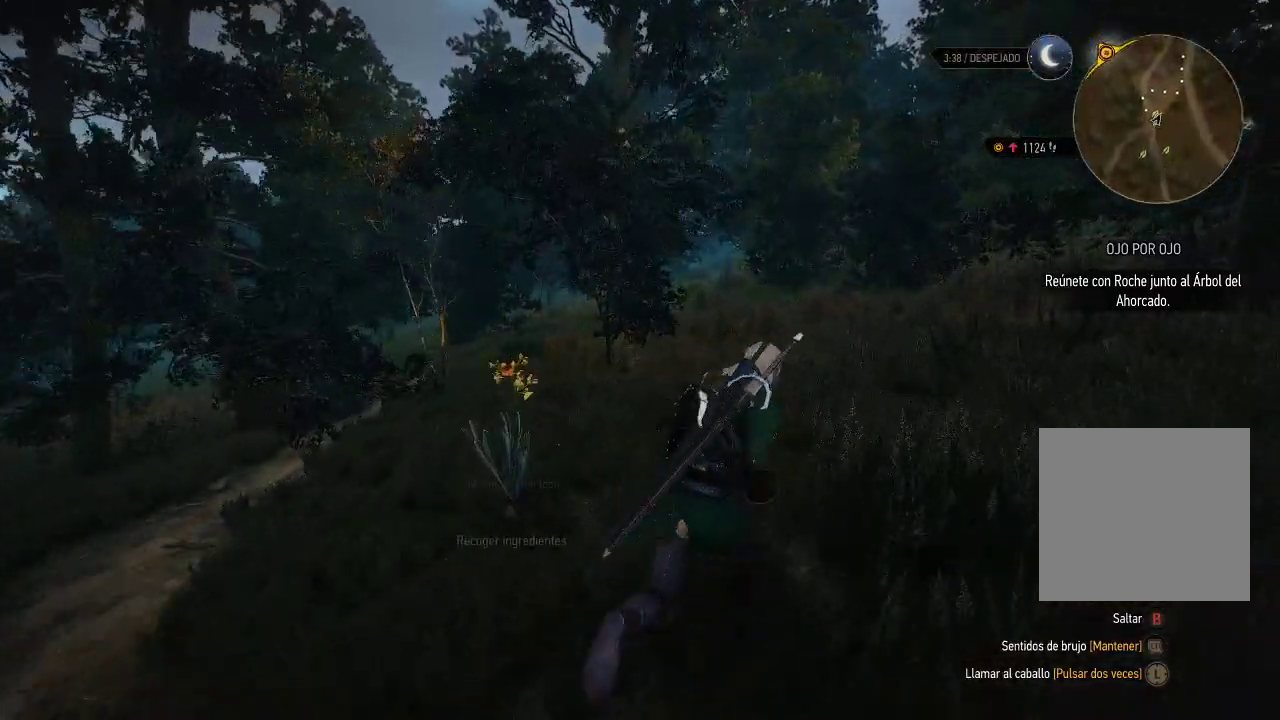
{"buttons": ["A"], "left_stick": "up", "right_stick": "center", "events": []}
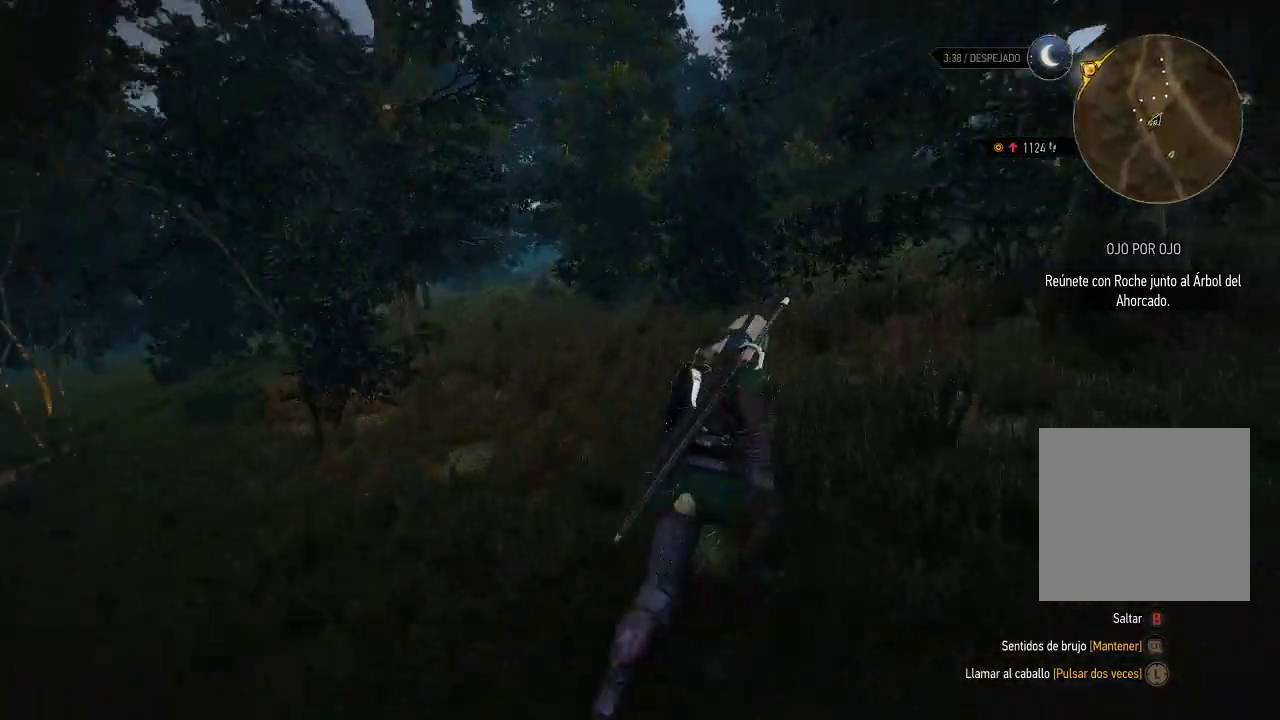
{"buttons": ["A"], "left_stick": "up", "right_stick": "center", "events": []}